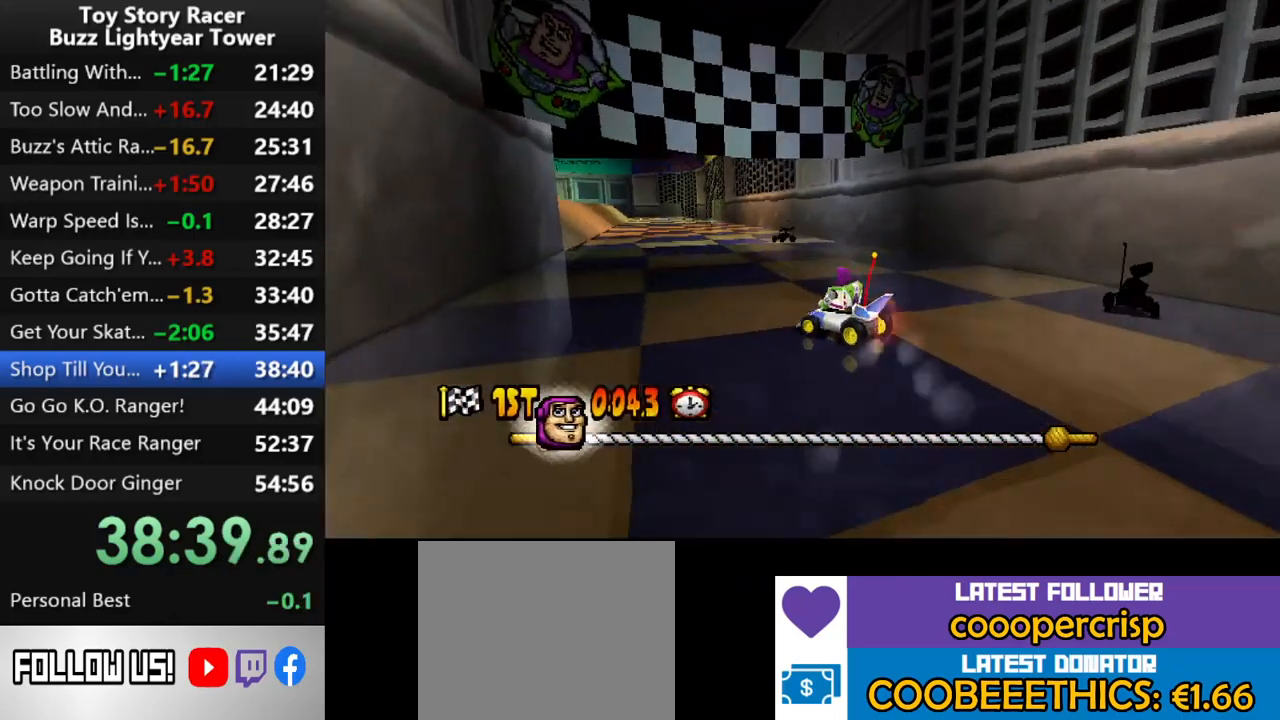
Gameplay with a controller (PlayStation layout); each line is a JSON object with the inputs held at the frame after it. "events" lists button and stick changes between this image and that frame as [ms after this image, input, new state], when the widget could be followed in between. Not read: L3 R2 R3.
{"buttons": ["CROSS"], "left_stick": "center", "right_stick": "center", "events": [[100, "DPAD_LEFT", "down"], [167, "DPAD_LEFT", "up"], [367, "DPAD_RIGHT", "down"], [400, "DPAD_RIGHT", "up"]]}
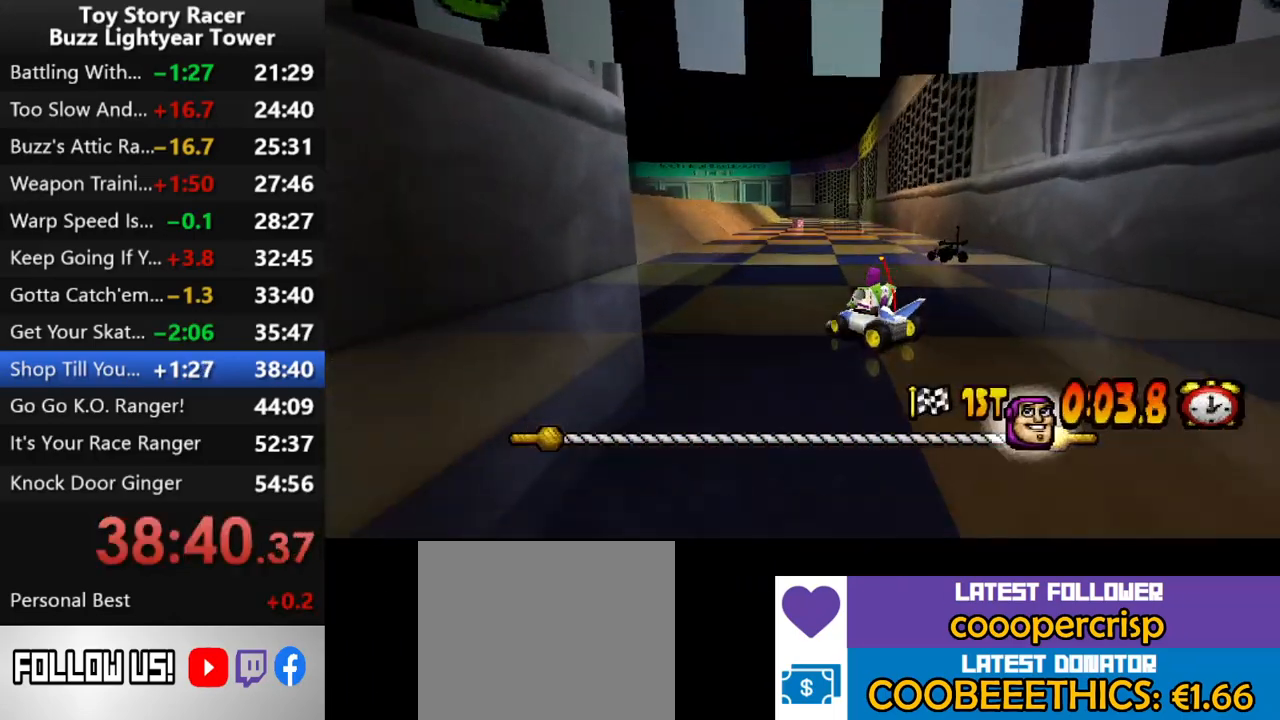
{"buttons": ["CROSS"], "left_stick": "center", "right_stick": "center", "events": [[433, "CROSS", "up"], [483, "CROSS", "down"]]}
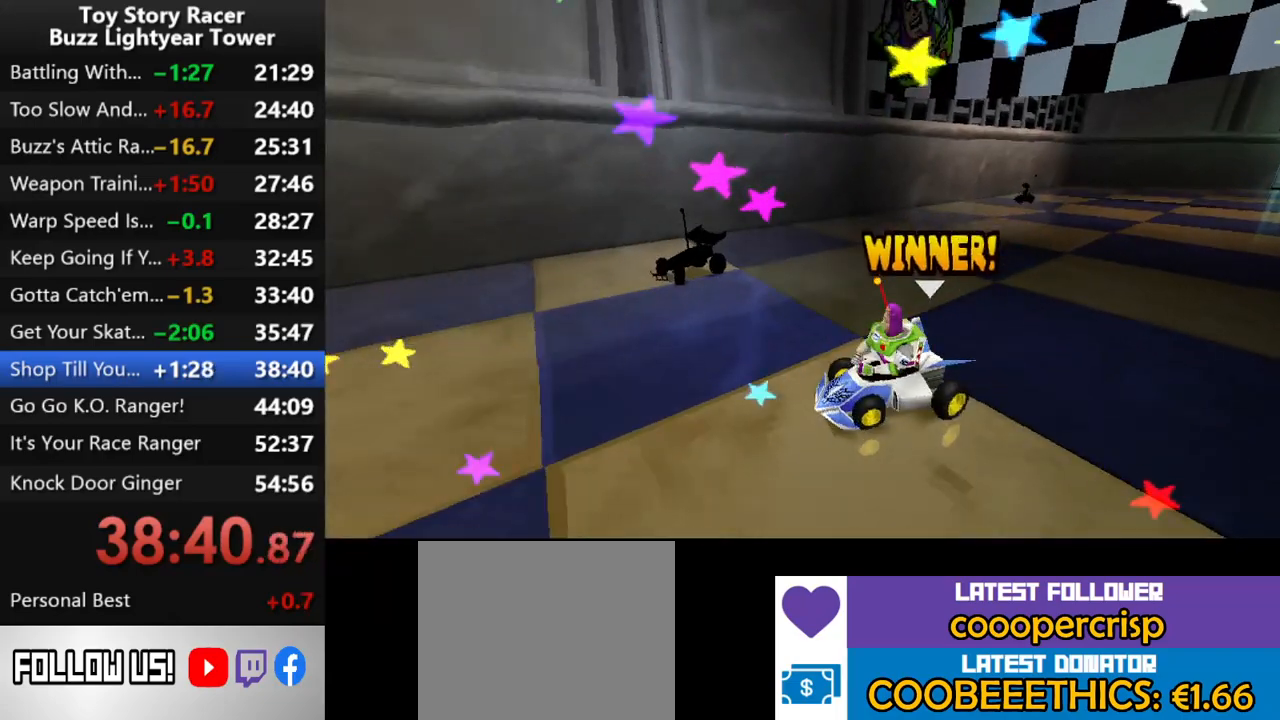
{"buttons": ["CROSS"], "left_stick": "center", "right_stick": "center", "events": [[83, "CROSS", "up"], [167, "CROSS", "down"], [250, "CROSS", "up"], [350, "CROSS", "down"], [433, "CROSS", "up"], [500, "CROSS", "down"]]}
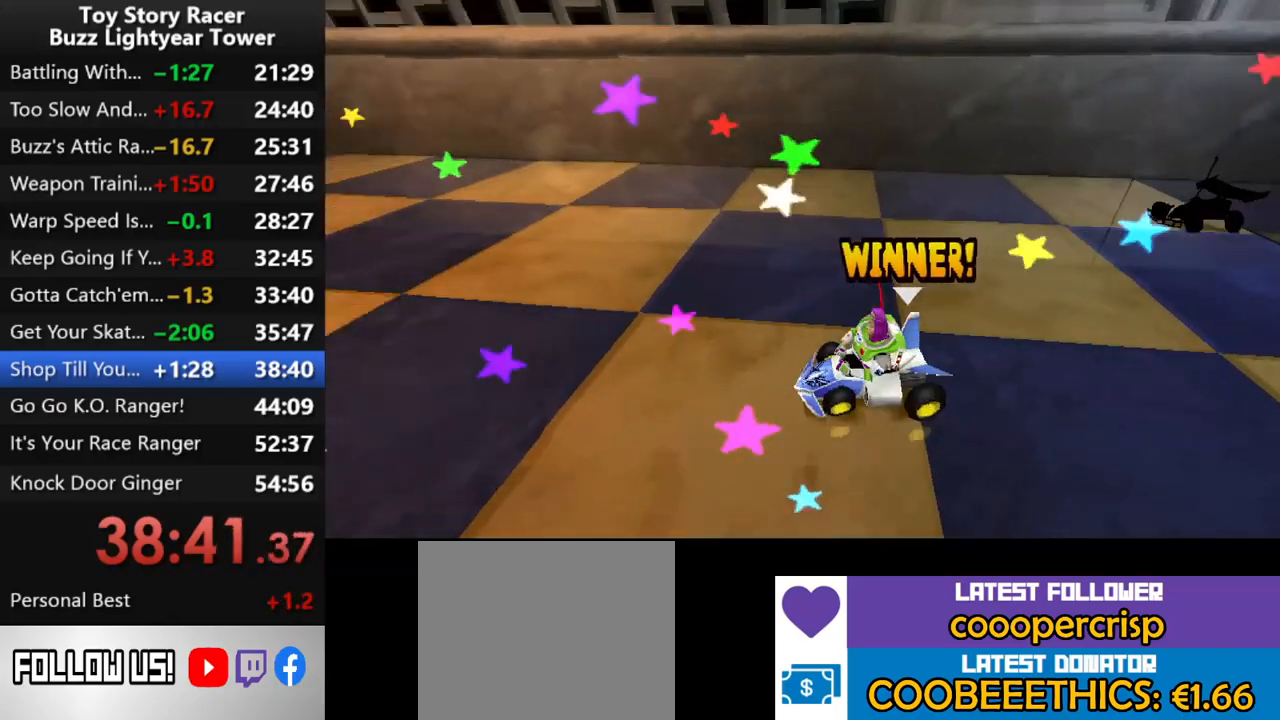
{"buttons": ["CROSS"], "left_stick": "center", "right_stick": "center", "events": [[100, "CROSS", "up"], [167, "CROSS", "down"], [250, "CROSS", "up"], [317, "CROSS", "down"], [417, "CROSS", "up"], [483, "CROSS", "down"]]}
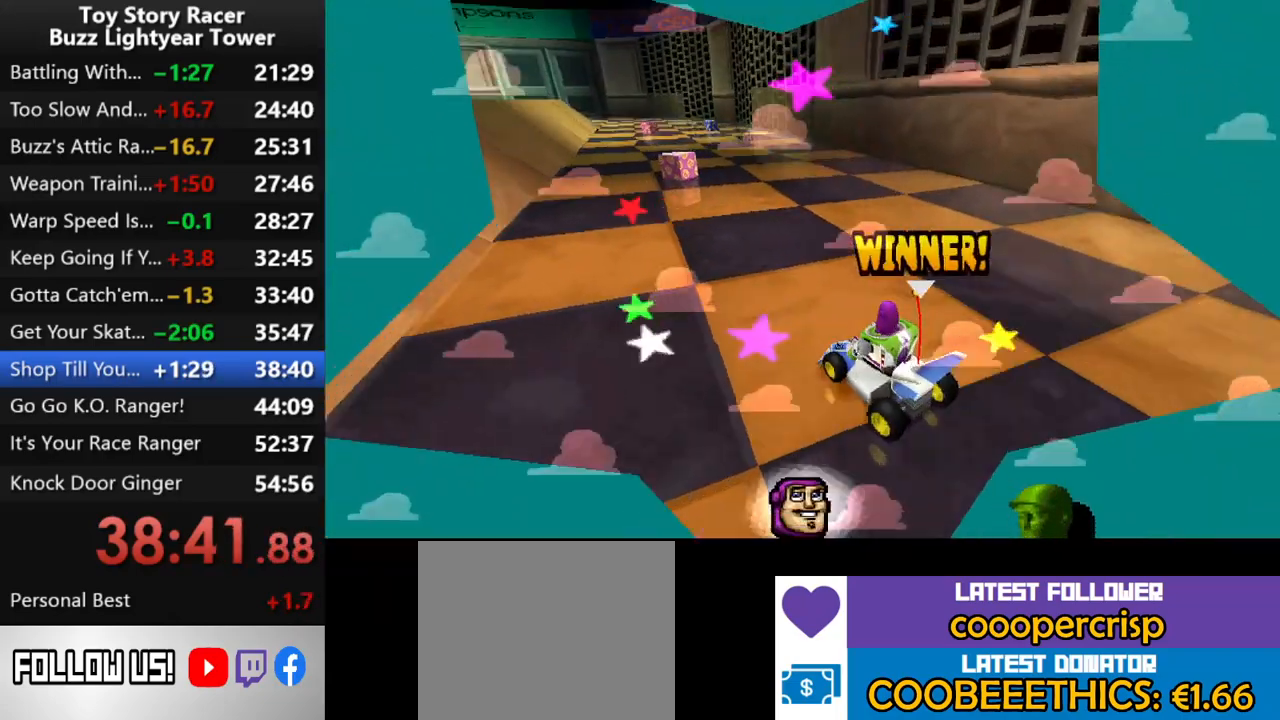
{"buttons": ["CROSS"], "left_stick": "center", "right_stick": "center", "events": [[67, "CROSS", "up"], [150, "CROSS", "down"], [233, "CROSS", "up"], [317, "CROSS", "down"], [400, "CROSS", "up"], [500, "CROSS", "down"]]}
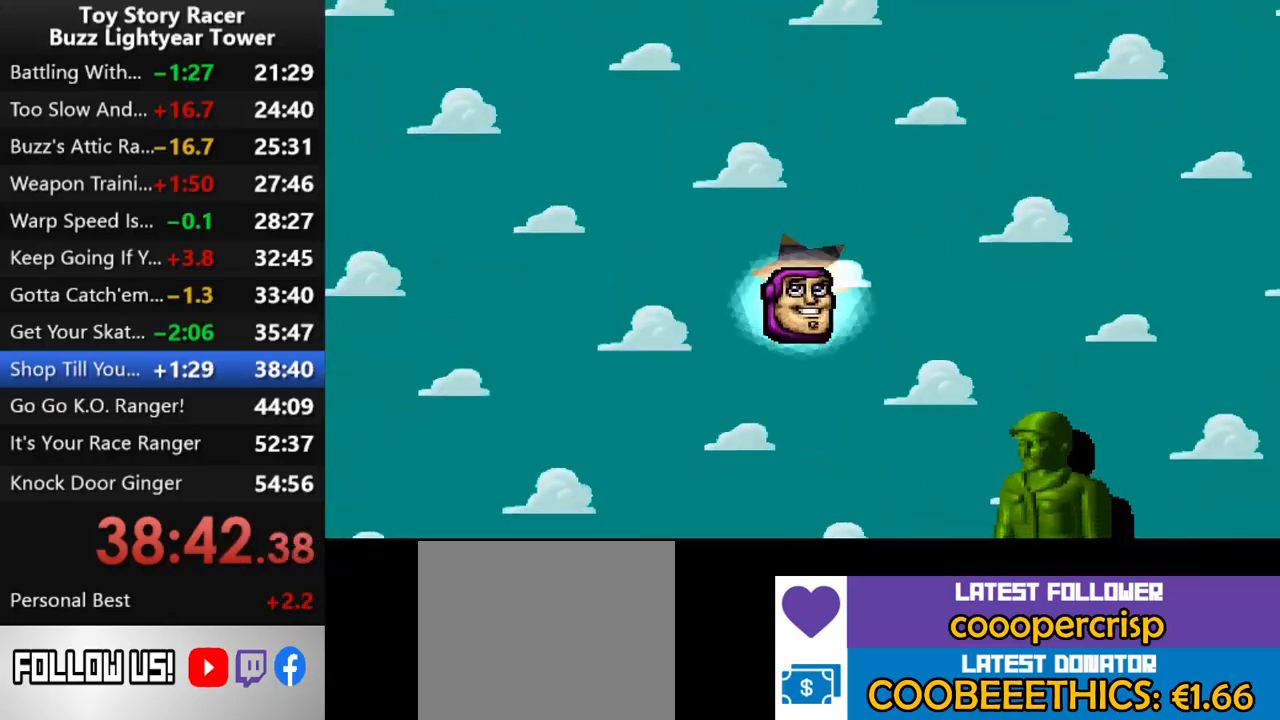
{"buttons": [], "left_stick": "center", "right_stick": "center", "events": [[83, "CROSS", "up"], [167, "CROSS", "down"], [250, "CROSS", "up"], [317, "CROSS", "down"], [433, "CROSS", "up"]]}
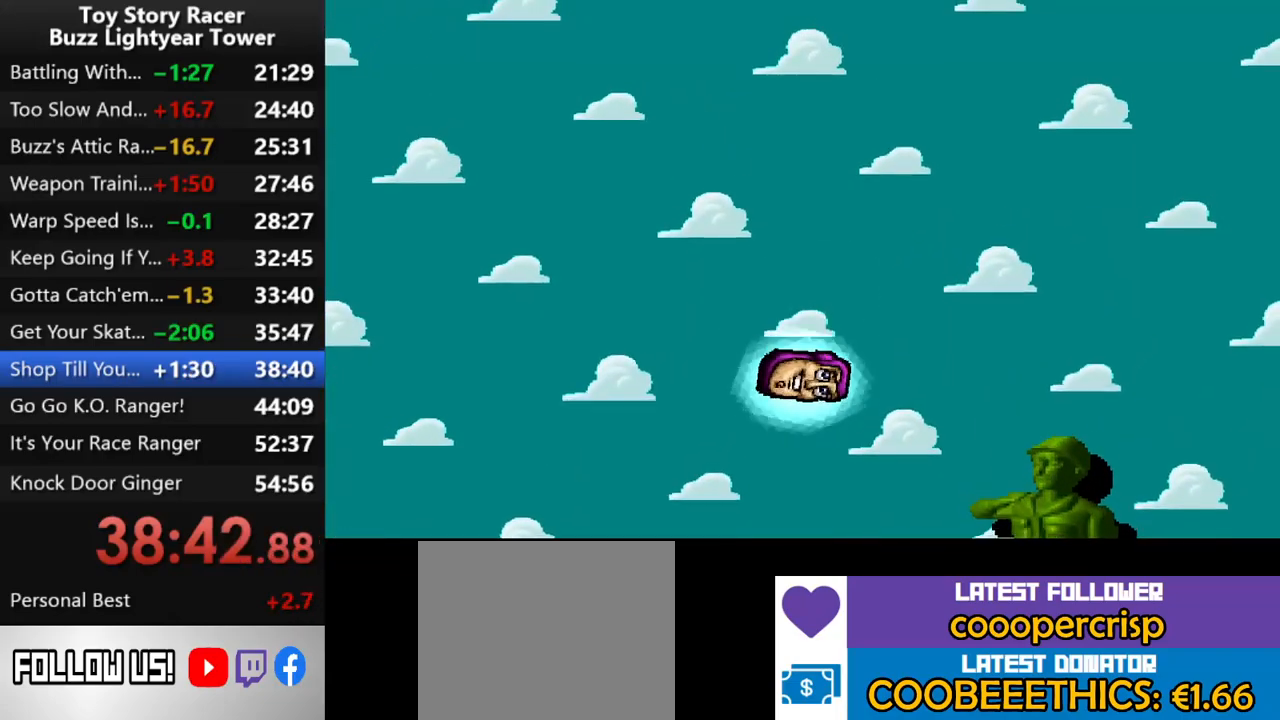
{"buttons": [], "left_stick": "center", "right_stick": "center", "events": []}
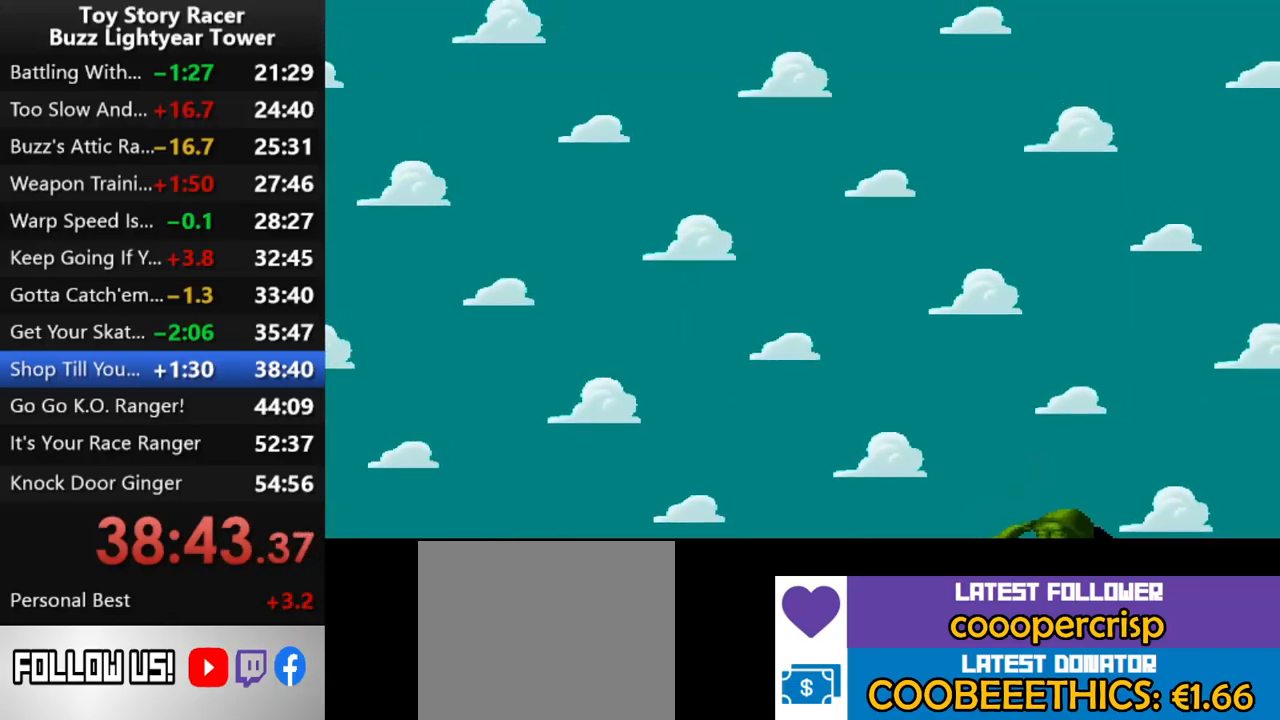
{"buttons": [], "left_stick": "center", "right_stick": "center", "events": []}
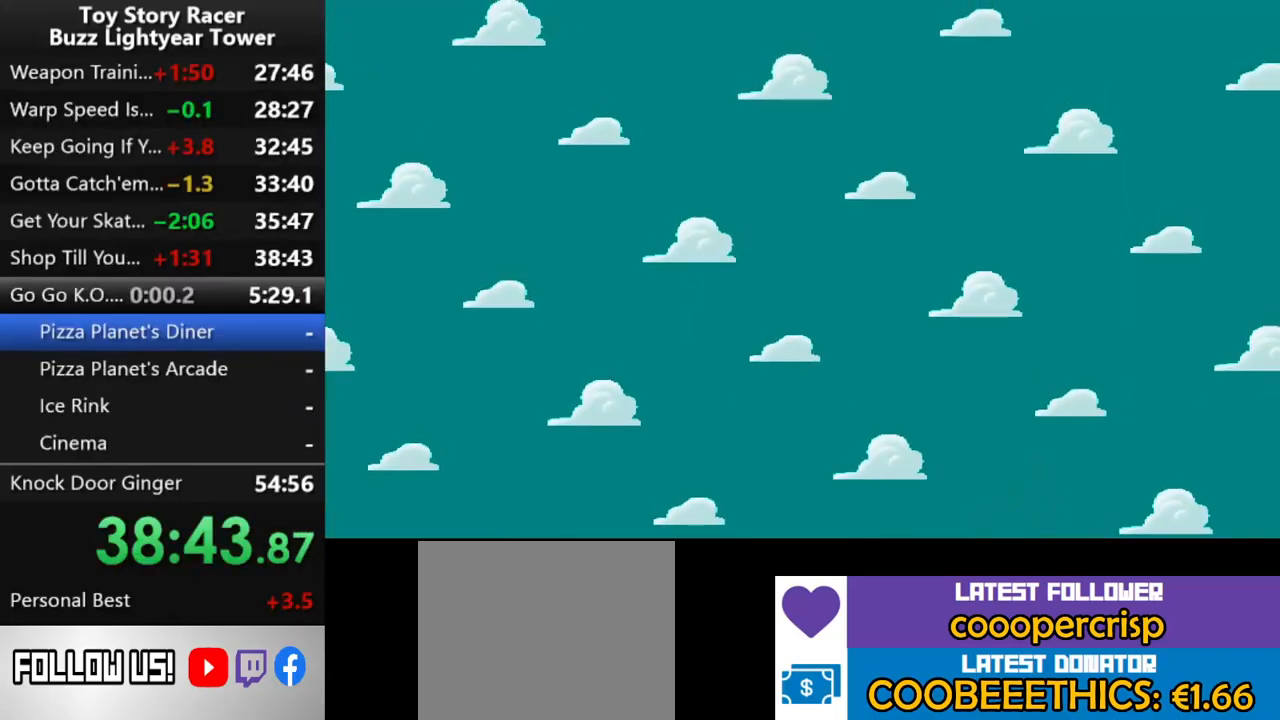
{"buttons": [], "left_stick": "center", "right_stick": "center", "events": []}
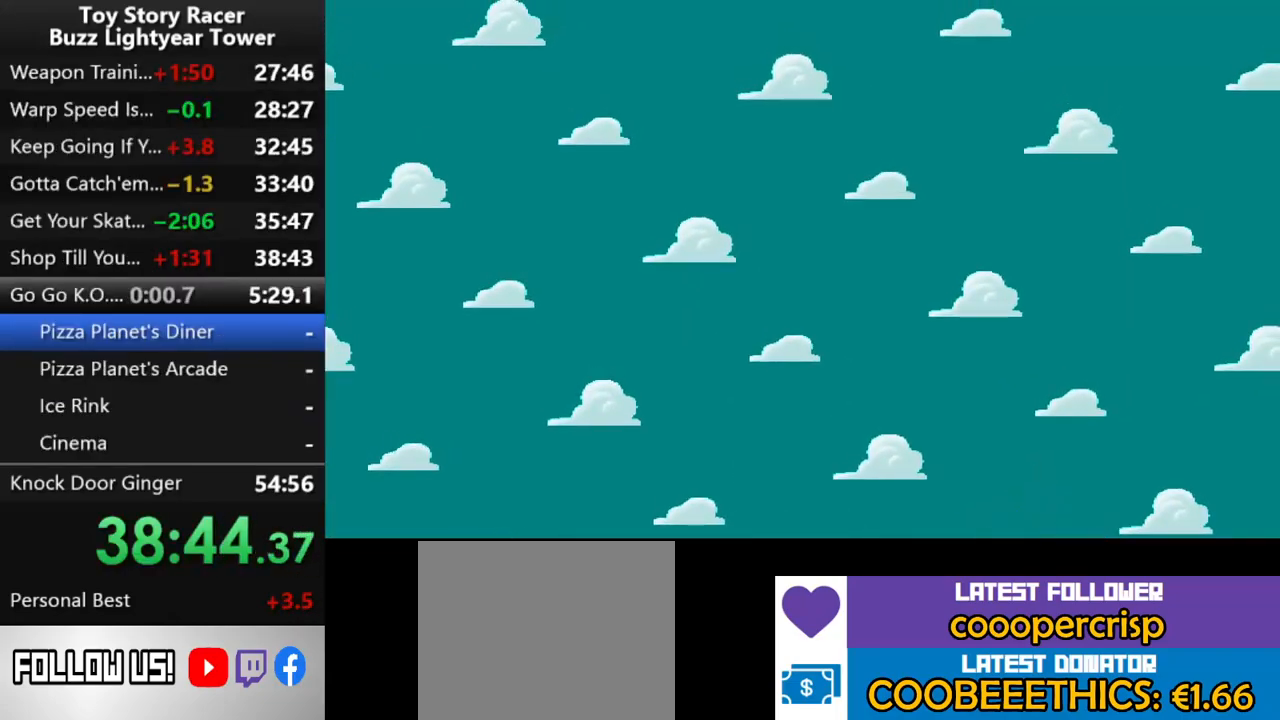
{"buttons": [], "left_stick": "center", "right_stick": "center", "events": []}
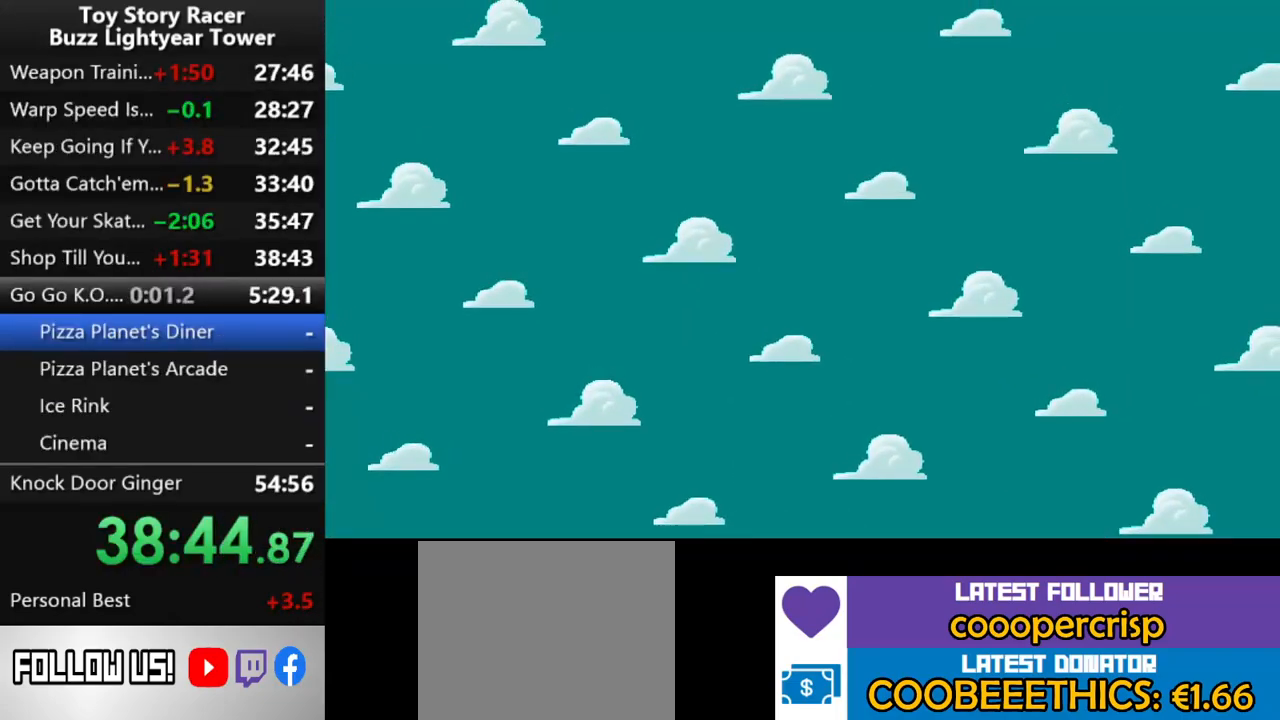
{"buttons": [], "left_stick": "center", "right_stick": "center", "events": []}
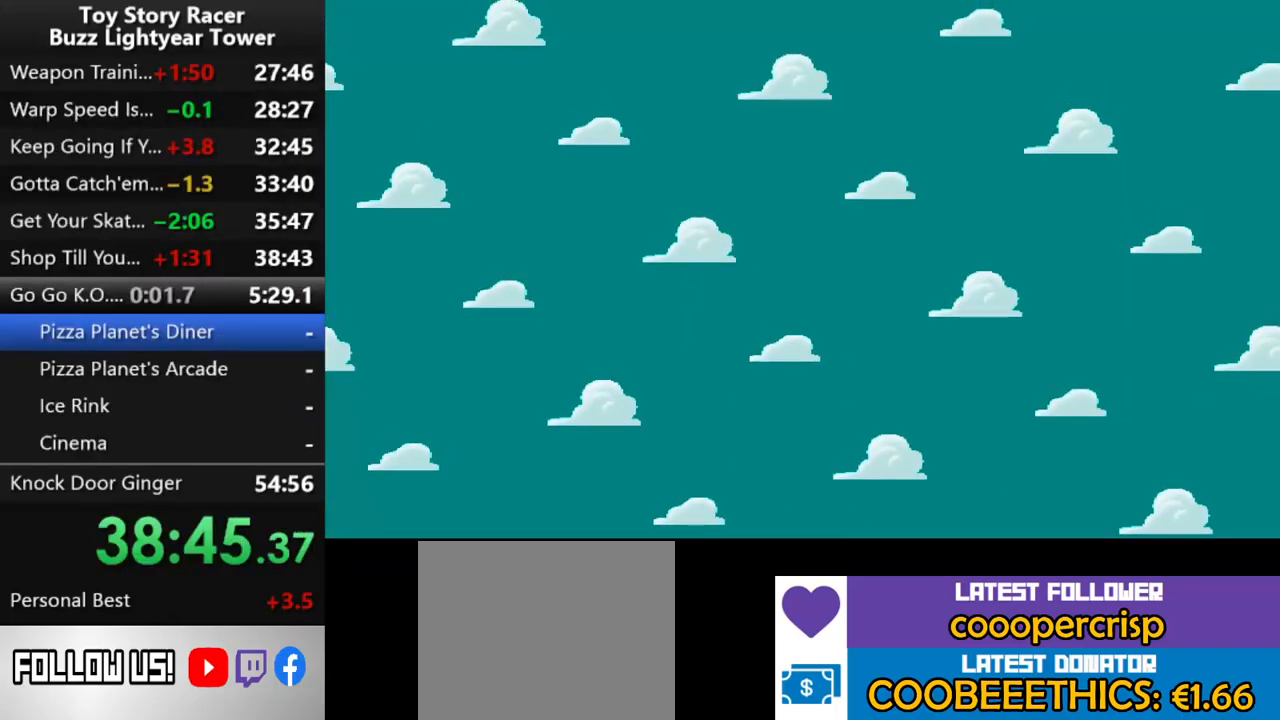
{"buttons": [], "left_stick": "center", "right_stick": "center", "events": []}
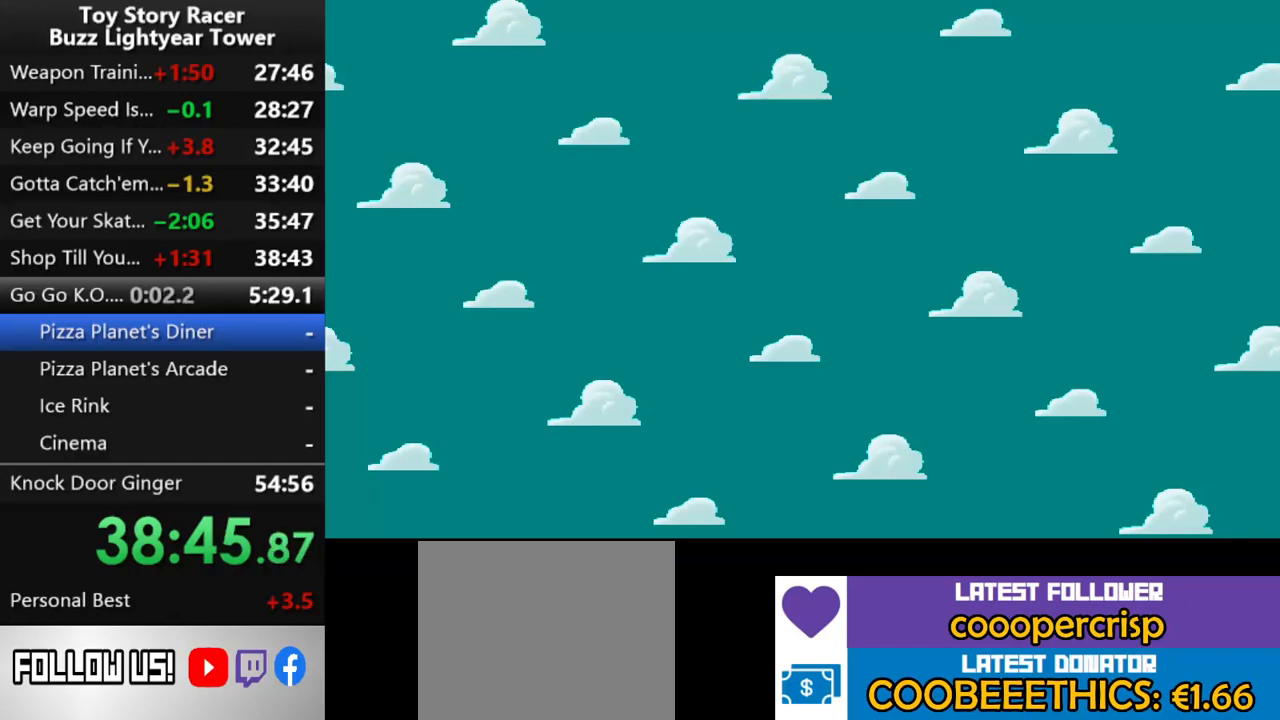
{"buttons": [], "left_stick": "center", "right_stick": "center", "events": []}
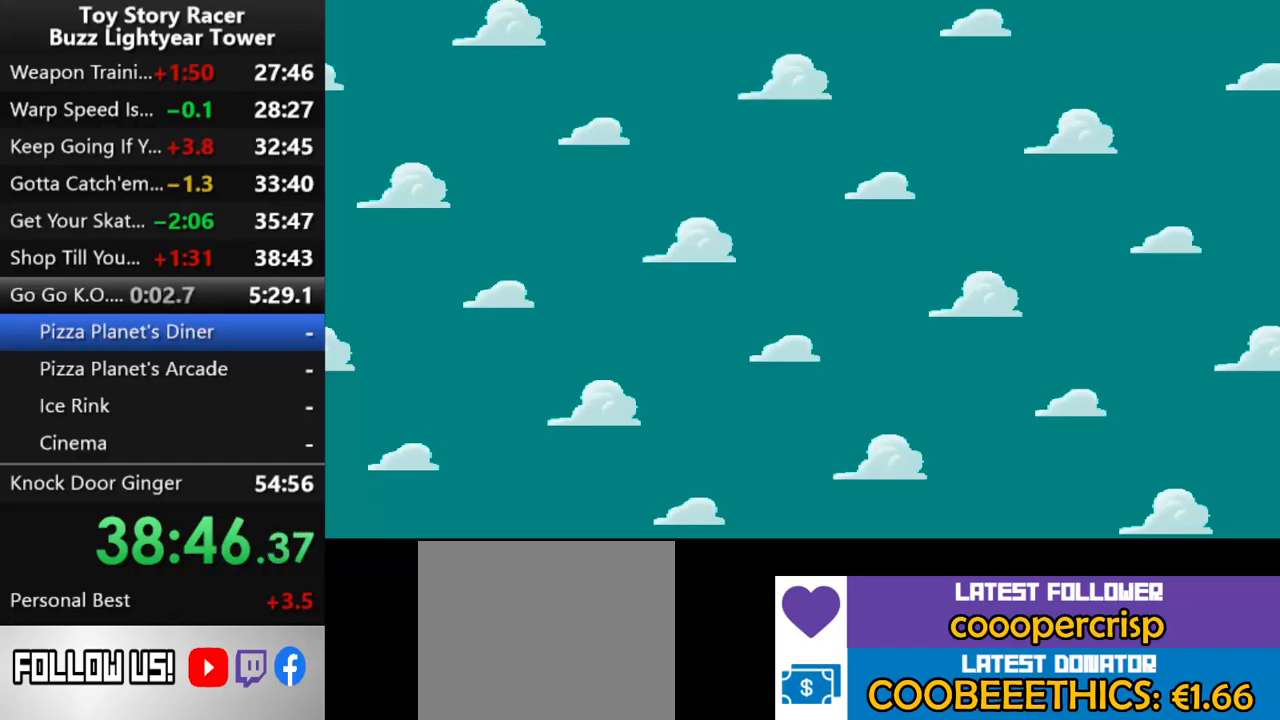
{"buttons": [], "left_stick": "center", "right_stick": "center", "events": []}
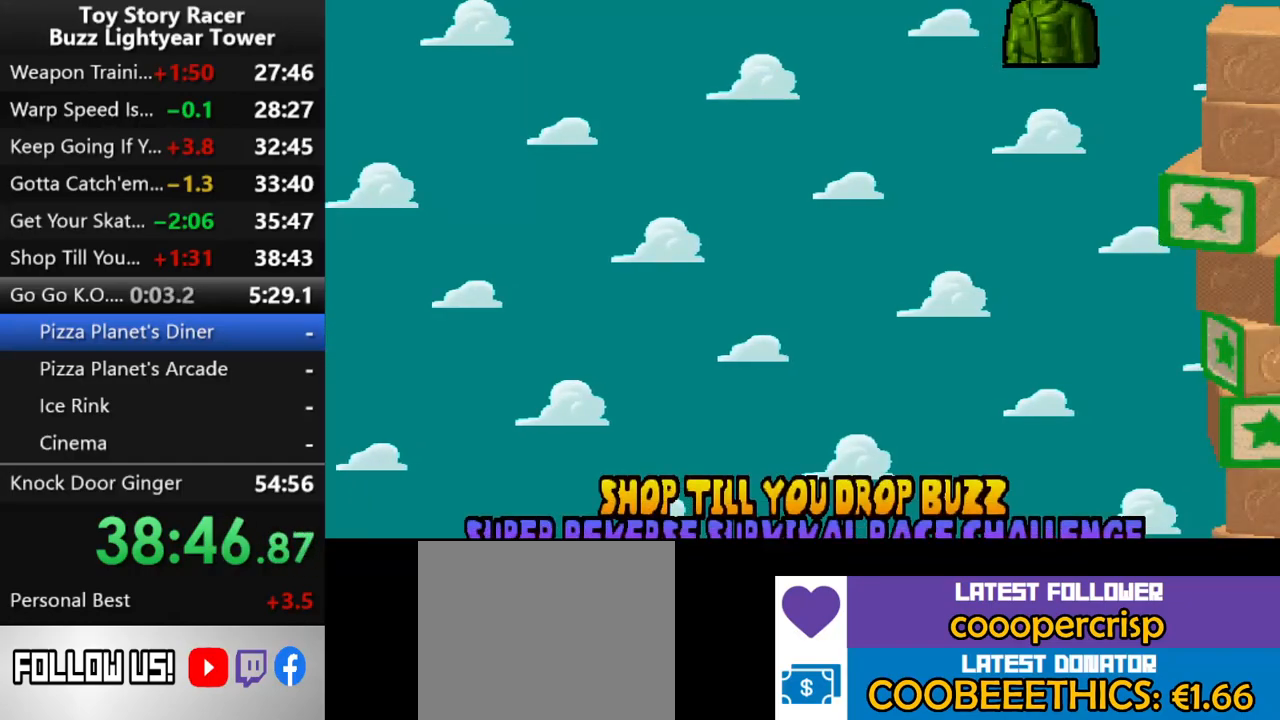
{"buttons": [], "left_stick": "center", "right_stick": "center", "events": []}
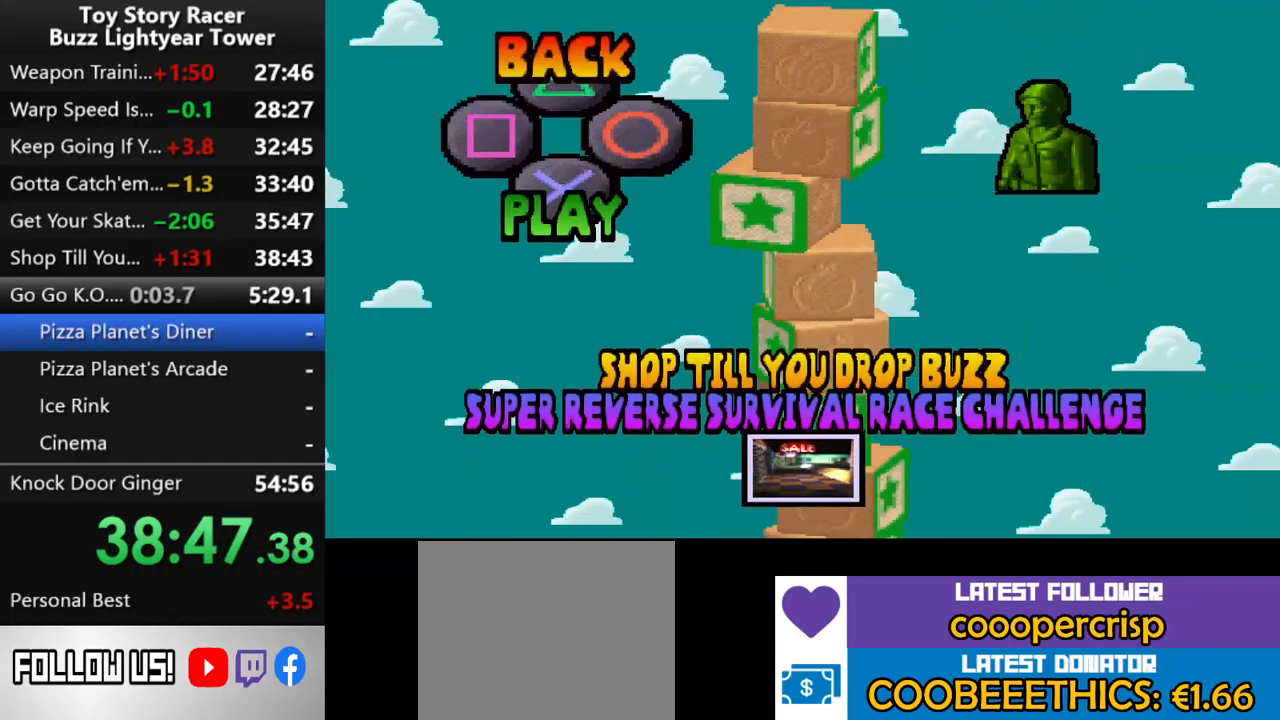
{"buttons": ["CROSS"], "left_stick": "center", "right_stick": "center", "events": [[150, "DPAD_UP", "down"], [267, "DPAD_UP", "up"], [467, "CROSS", "down"]]}
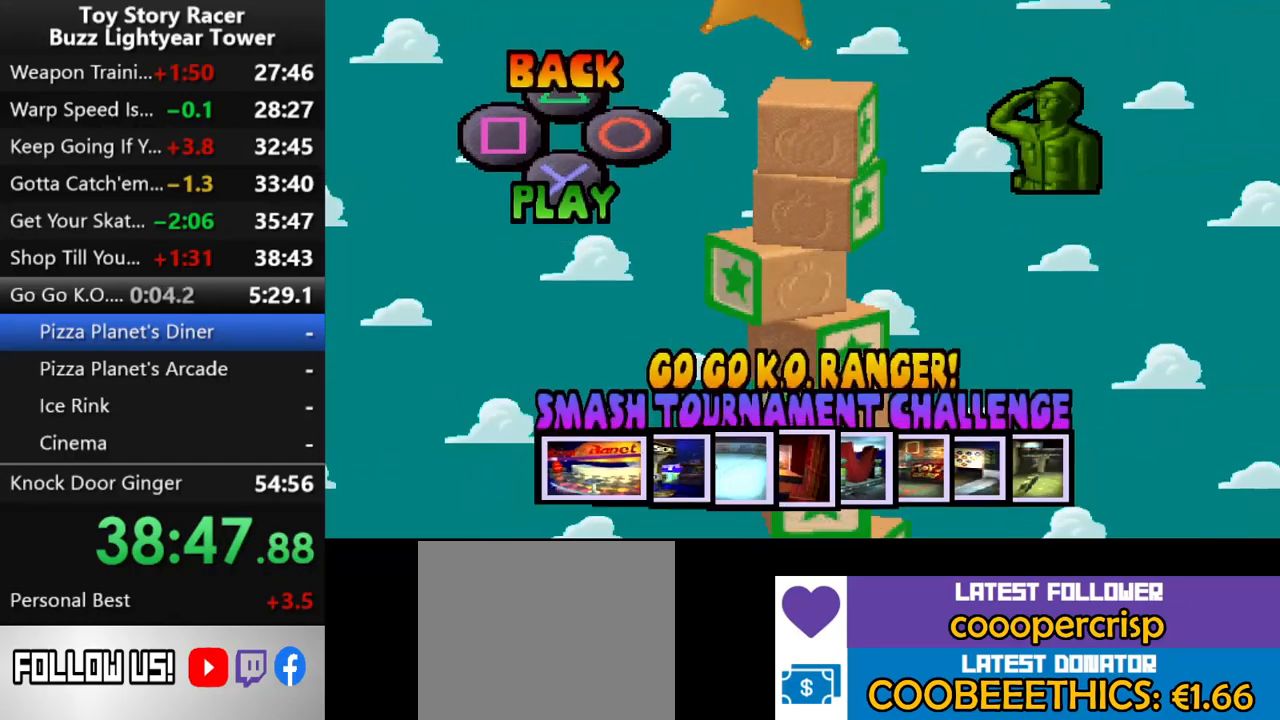
{"buttons": ["CROSS"], "left_stick": "center", "right_stick": "center", "events": [[100, "CROSS", "up"], [183, "CROSS", "down"], [283, "CROSS", "up"], [350, "CROSS", "down"], [433, "CROSS", "up"], [500, "CROSS", "down"]]}
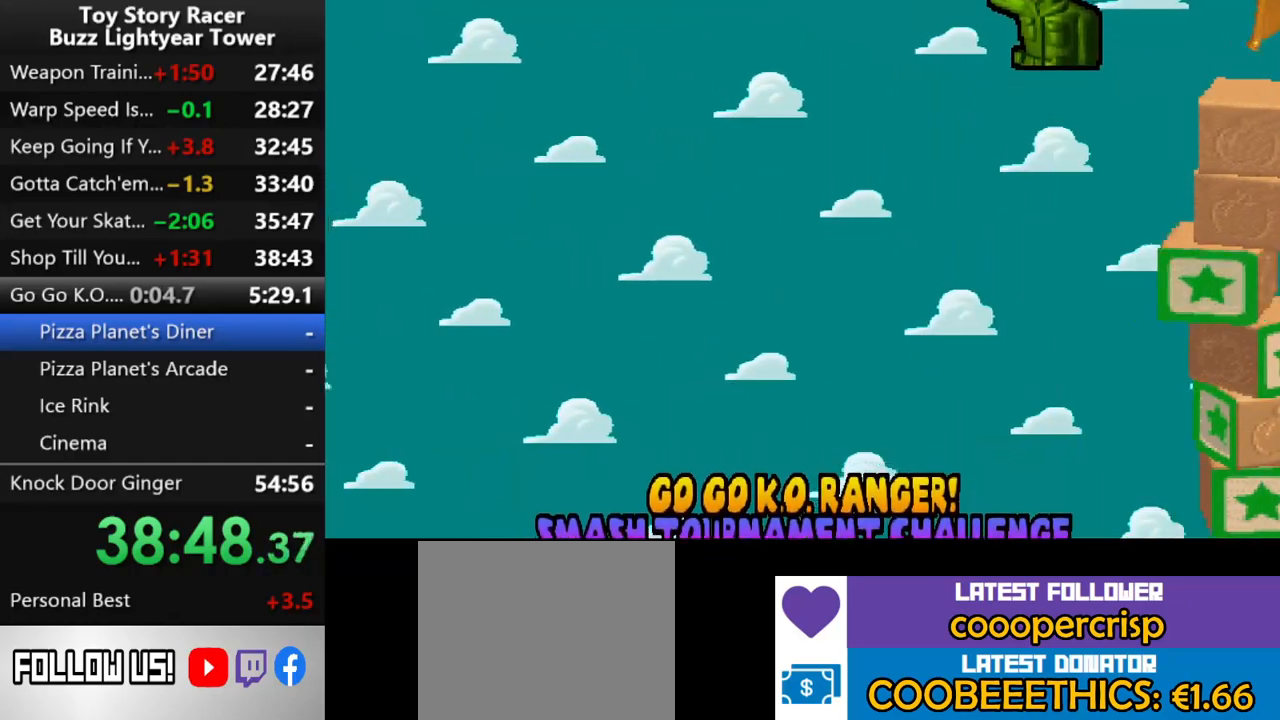
{"buttons": [], "left_stick": "center", "right_stick": "center", "events": [[117, "CROSS", "up"], [200, "CROSS", "down"], [317, "CROSS", "up"], [400, "CROSS", "down"], [500, "CROSS", "up"]]}
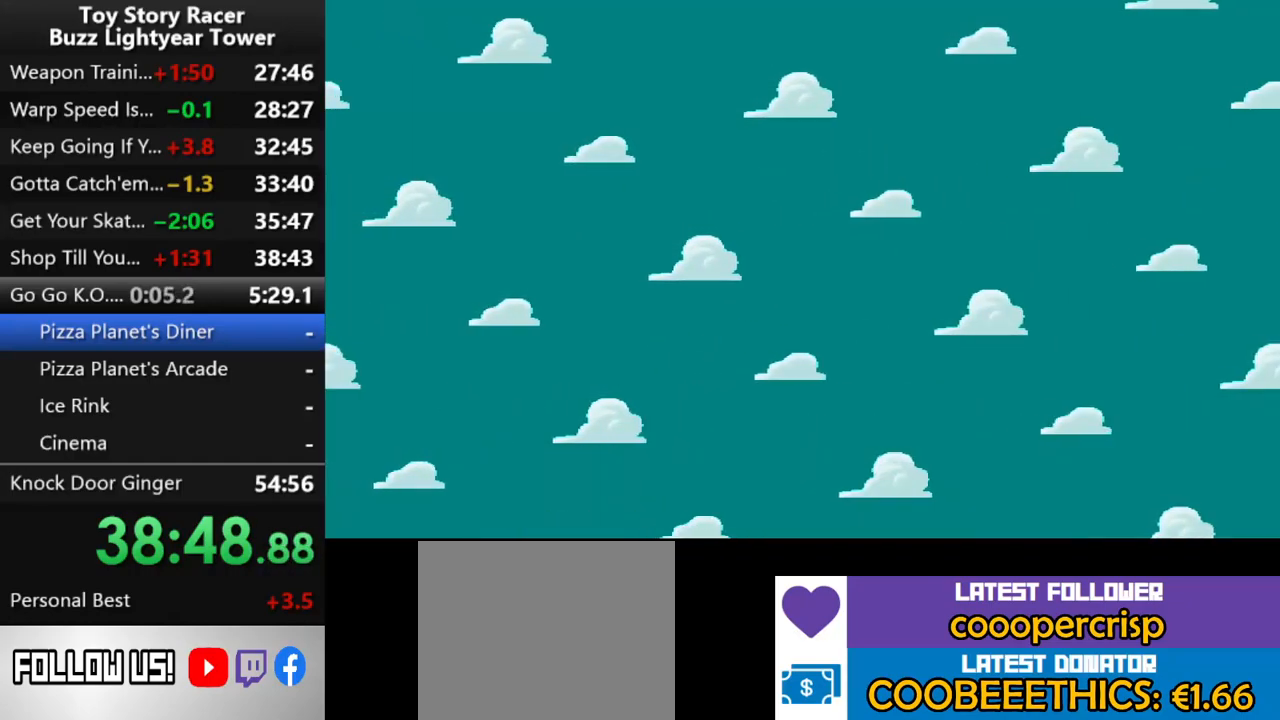
{"buttons": ["CROSS"], "left_stick": "center", "right_stick": "center", "events": [[67, "CROSS", "down"], [183, "CROSS", "up"], [267, "CROSS", "down"], [350, "CROSS", "up"], [450, "CROSS", "down"]]}
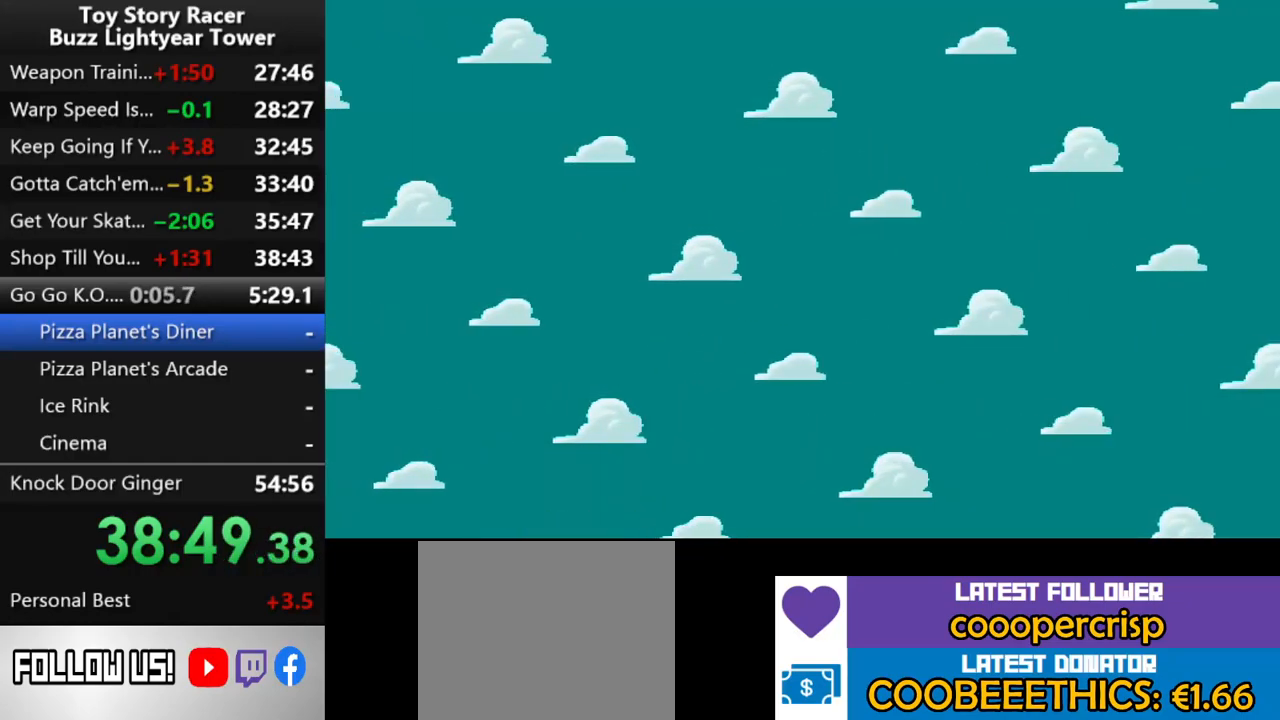
{"buttons": ["CROSS"], "left_stick": "center", "right_stick": "center", "events": [[33, "CROSS", "up"], [117, "CROSS", "down"], [200, "CROSS", "up"], [300, "CROSS", "down"], [350, "CROSS", "up"], [467, "CROSS", "down"]]}
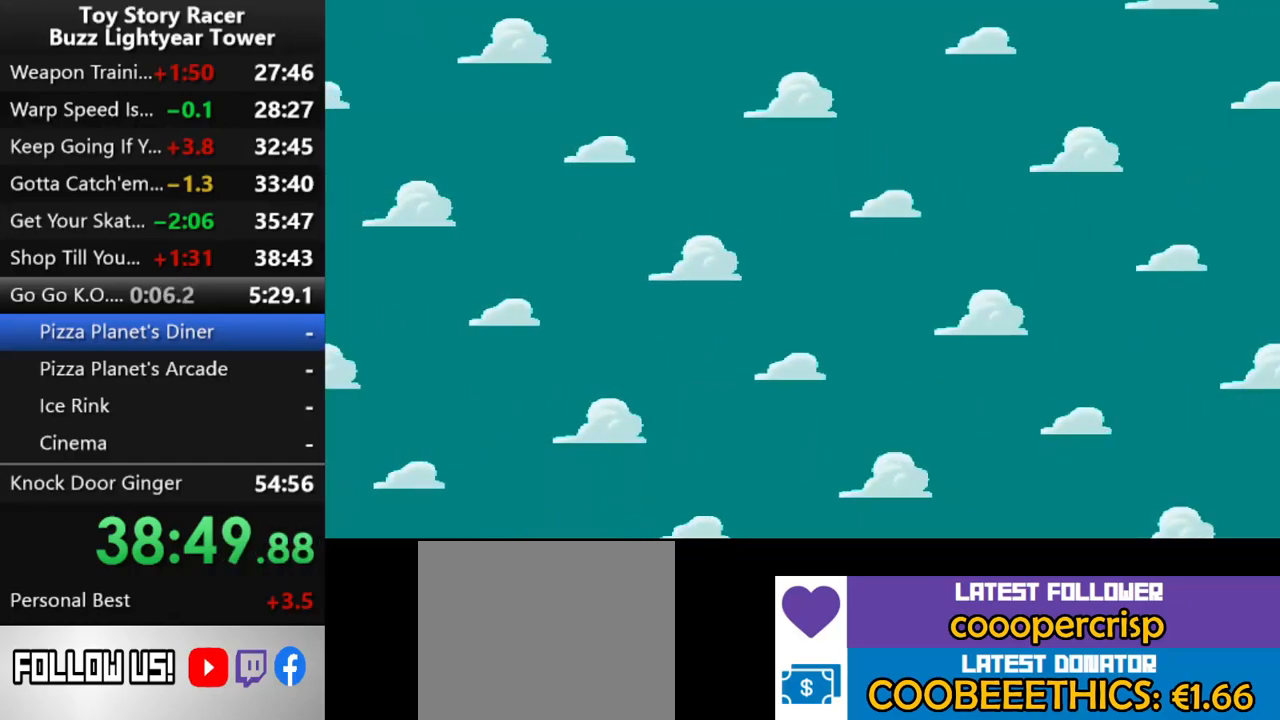
{"buttons": ["CROSS"], "left_stick": "center", "right_stick": "center", "events": [[50, "CROSS", "up"], [133, "CROSS", "down"], [200, "CROSS", "up"], [483, "CROSS", "down"]]}
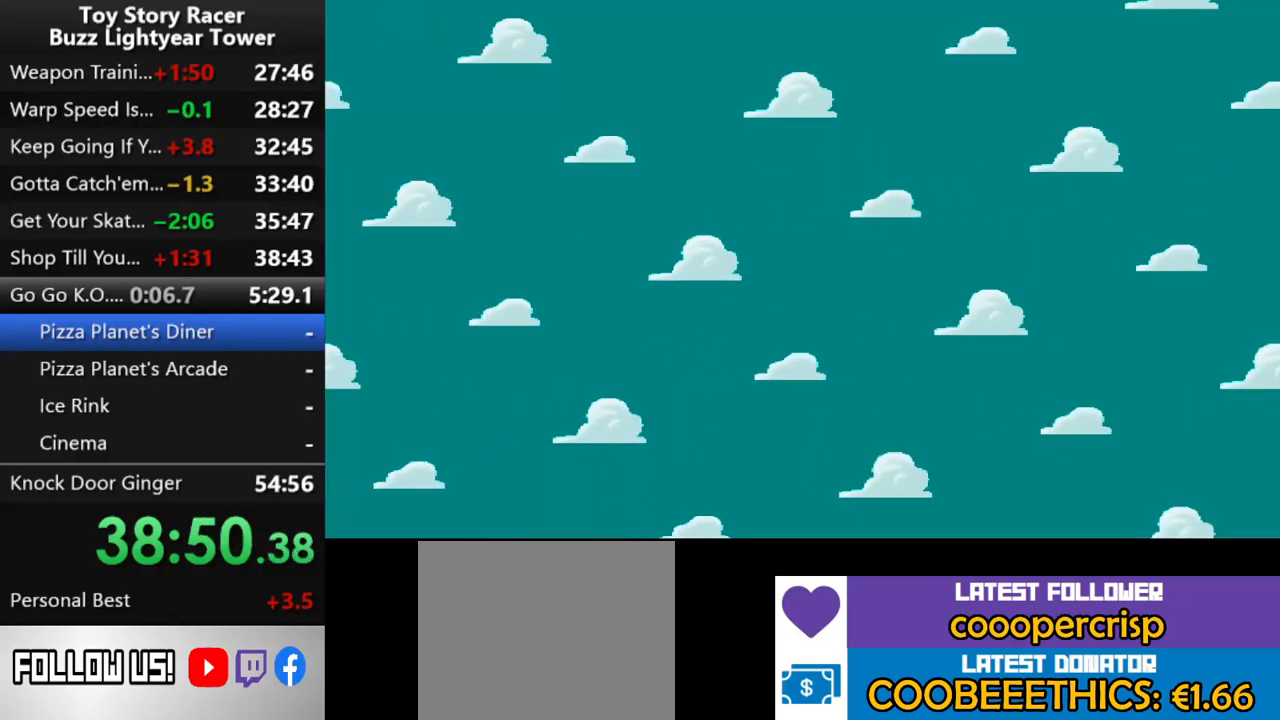
{"buttons": [], "left_stick": "center", "right_stick": "center", "events": [[50, "CROSS", "up"]]}
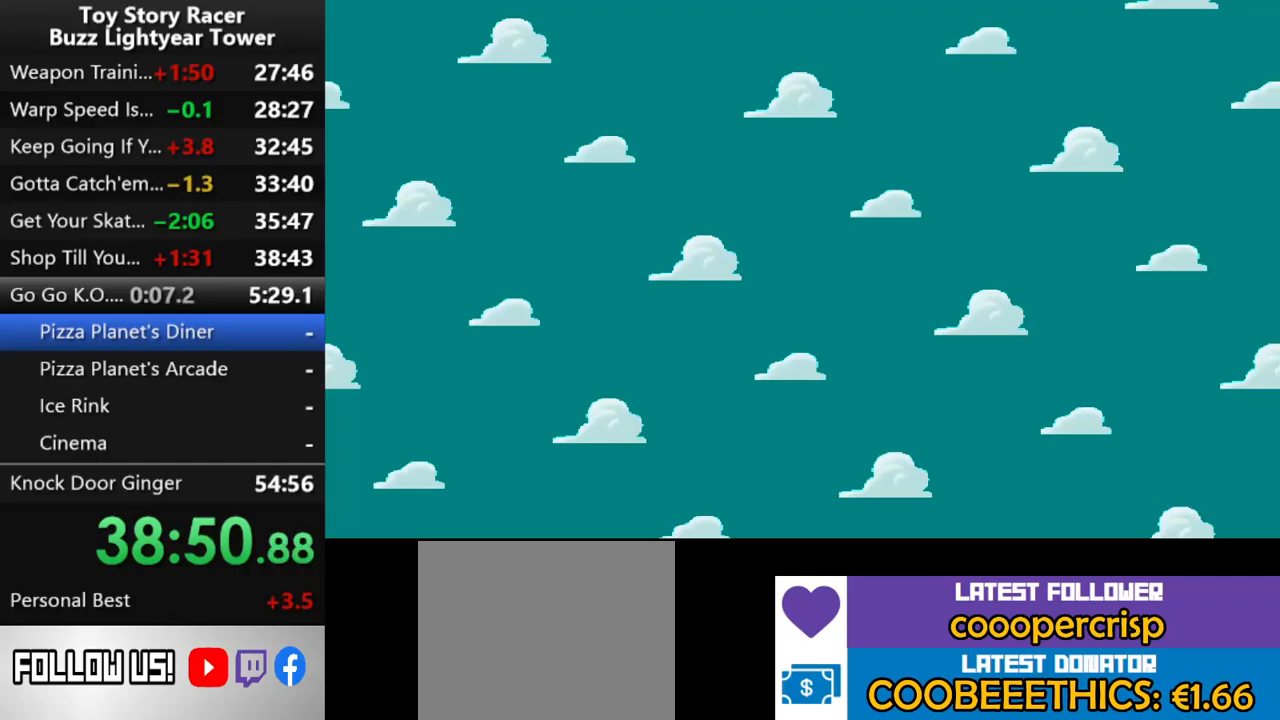
{"buttons": [], "left_stick": "center", "right_stick": "center", "events": []}
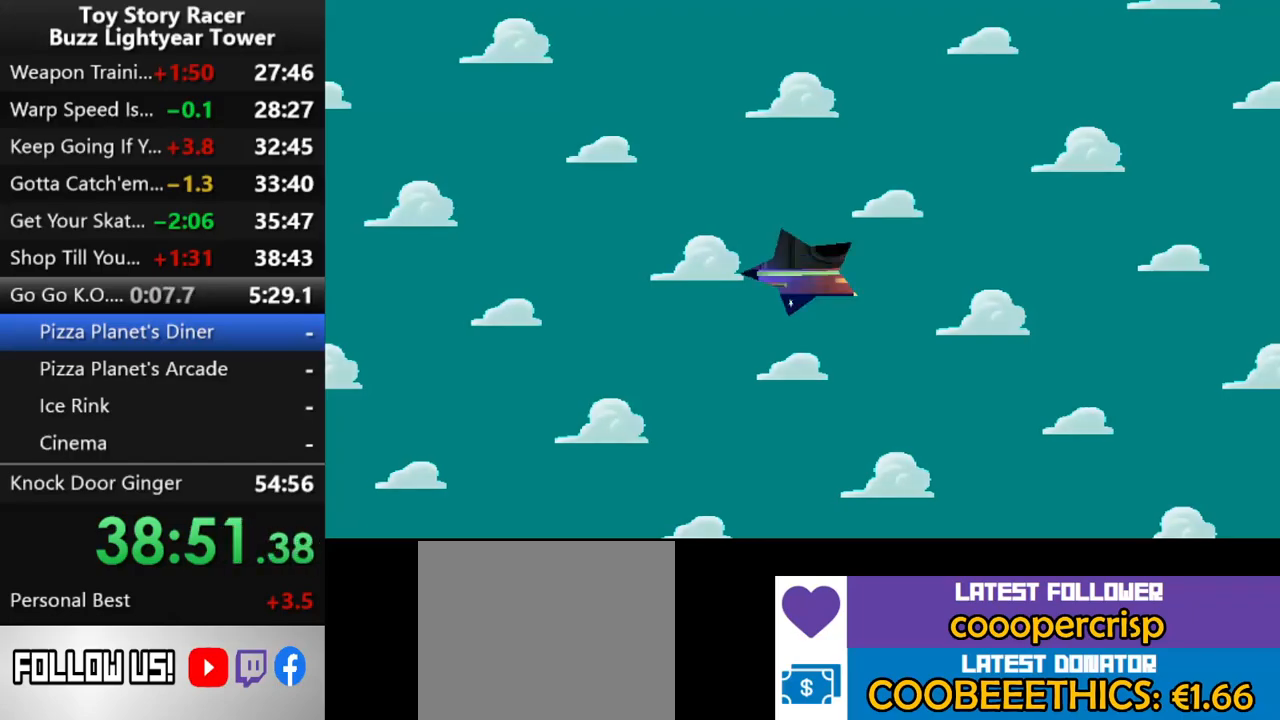
{"buttons": ["CROSS"], "left_stick": "center", "right_stick": "center", "events": [[150, "CROSS", "down"], [233, "CROSS", "up"], [317, "CROSS", "down"], [417, "CROSS", "up"], [500, "CROSS", "down"]]}
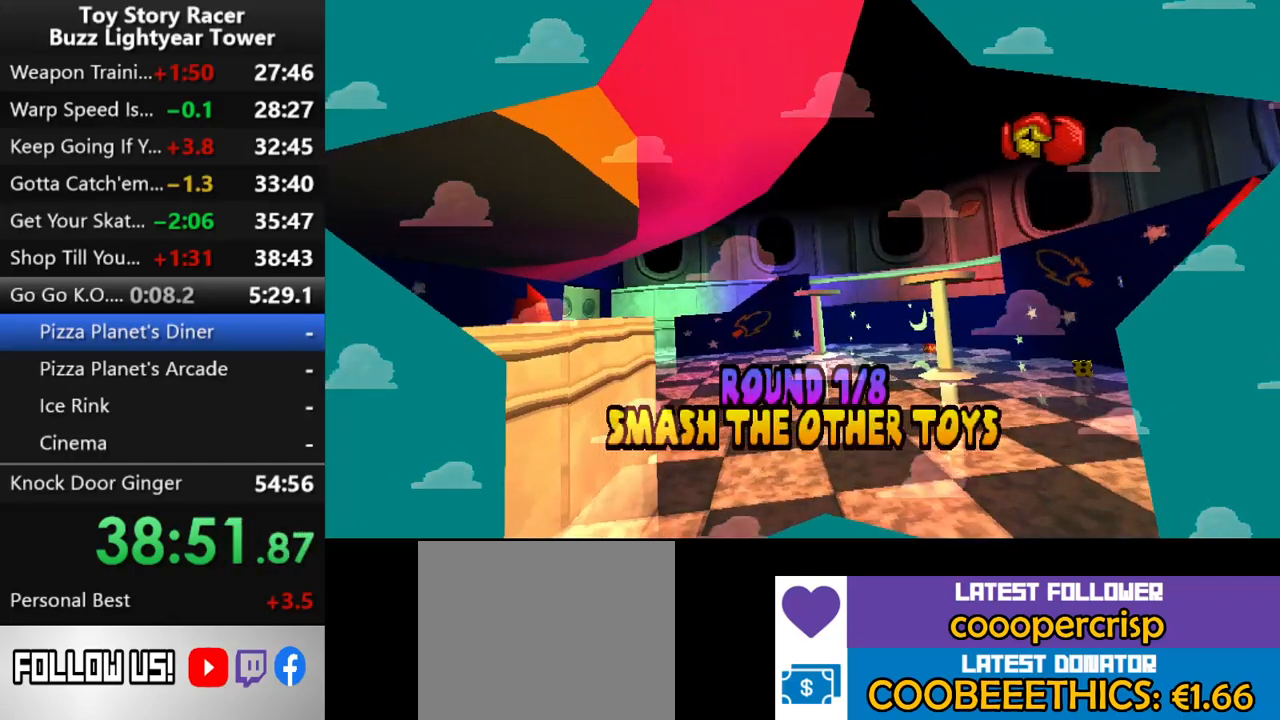
{"buttons": [], "left_stick": "center", "right_stick": "center", "events": [[100, "CROSS", "up"], [183, "CROSS", "down"], [283, "CROSS", "up"], [350, "CROSS", "down"], [467, "CROSS", "up"]]}
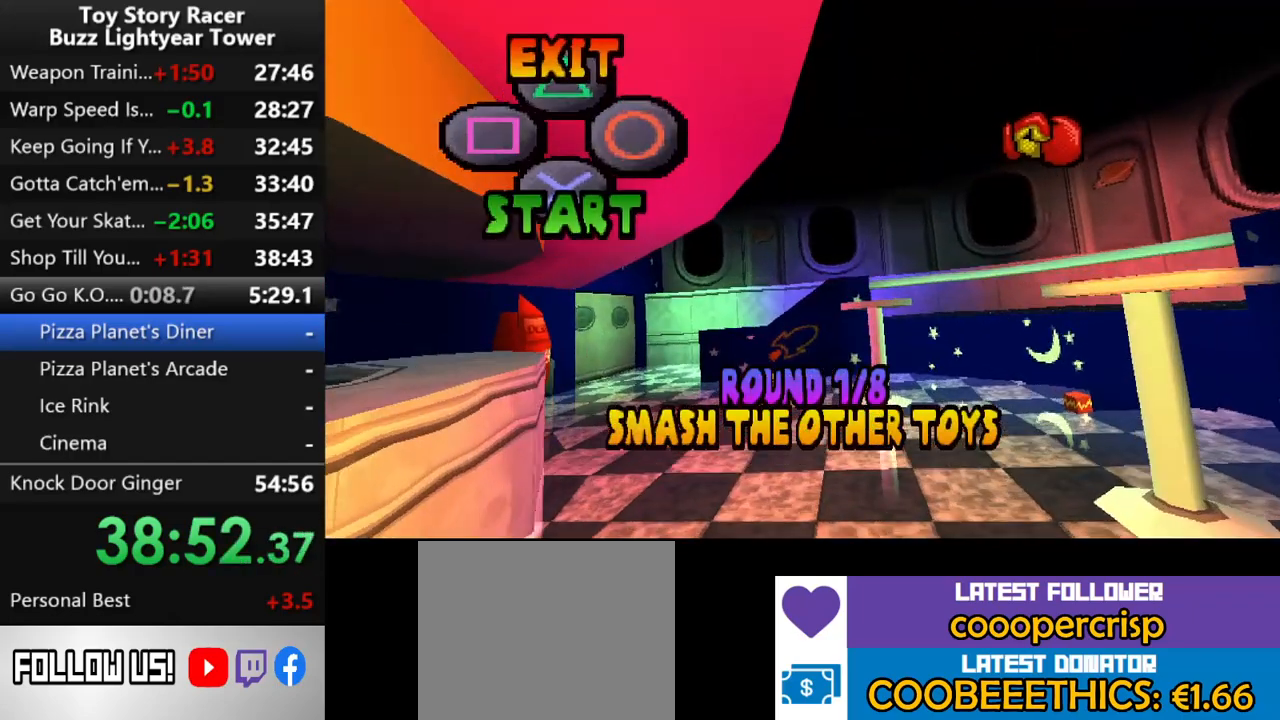
{"buttons": [], "left_stick": "center", "right_stick": "center", "events": [[33, "CROSS", "down"], [100, "CROSS", "up"], [217, "CROSS", "down"], [300, "CROSS", "up"], [383, "CROSS", "down"], [483, "CROSS", "up"]]}
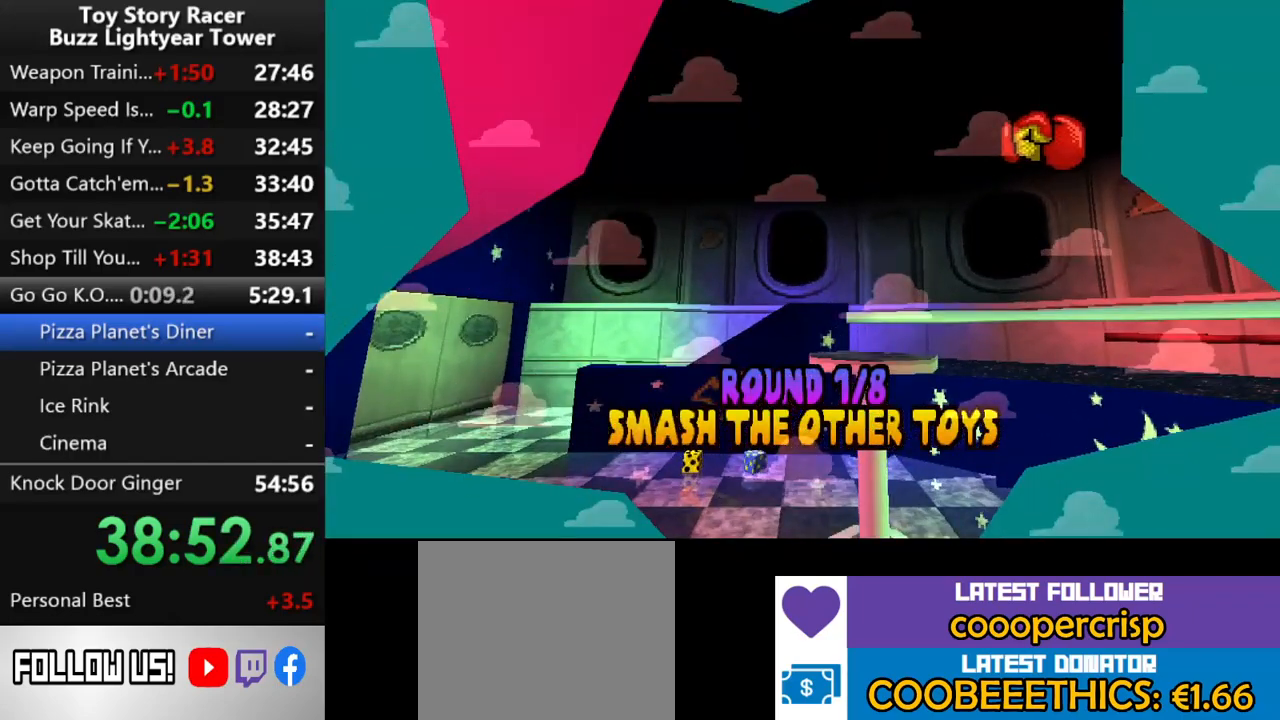
{"buttons": [], "left_stick": "center", "right_stick": "center", "events": []}
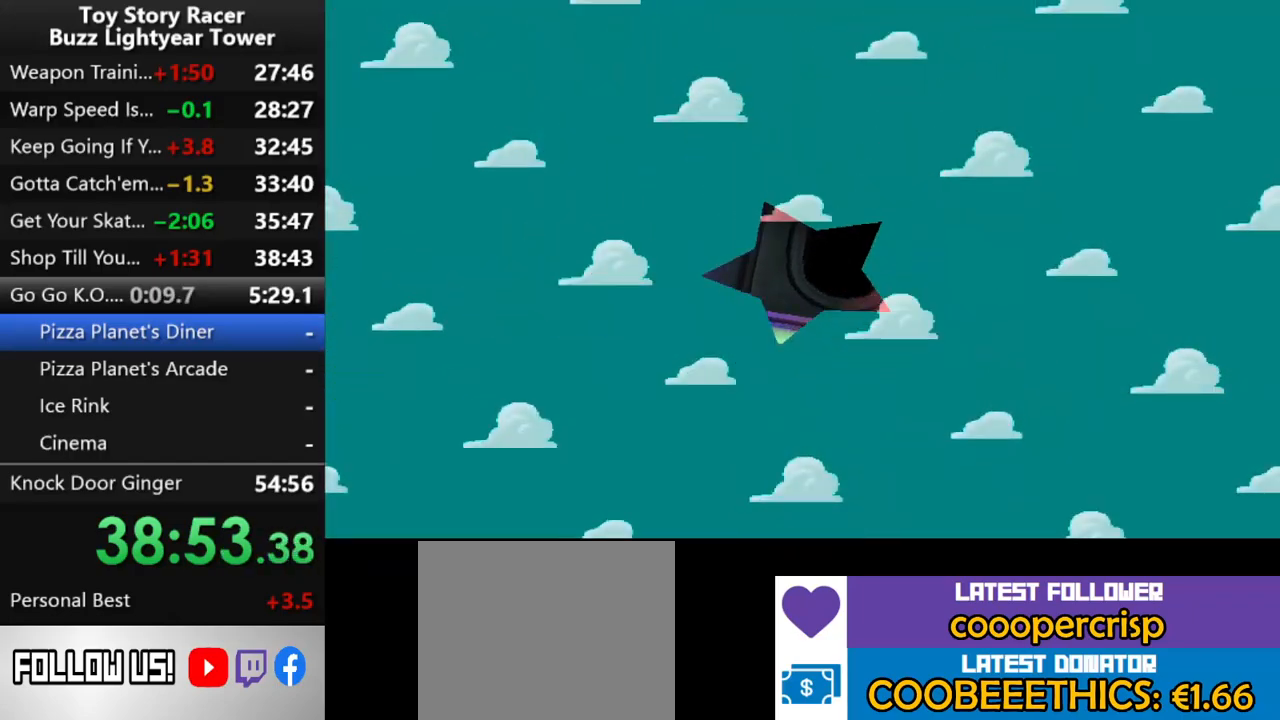
{"buttons": [], "left_stick": "center", "right_stick": "center", "events": []}
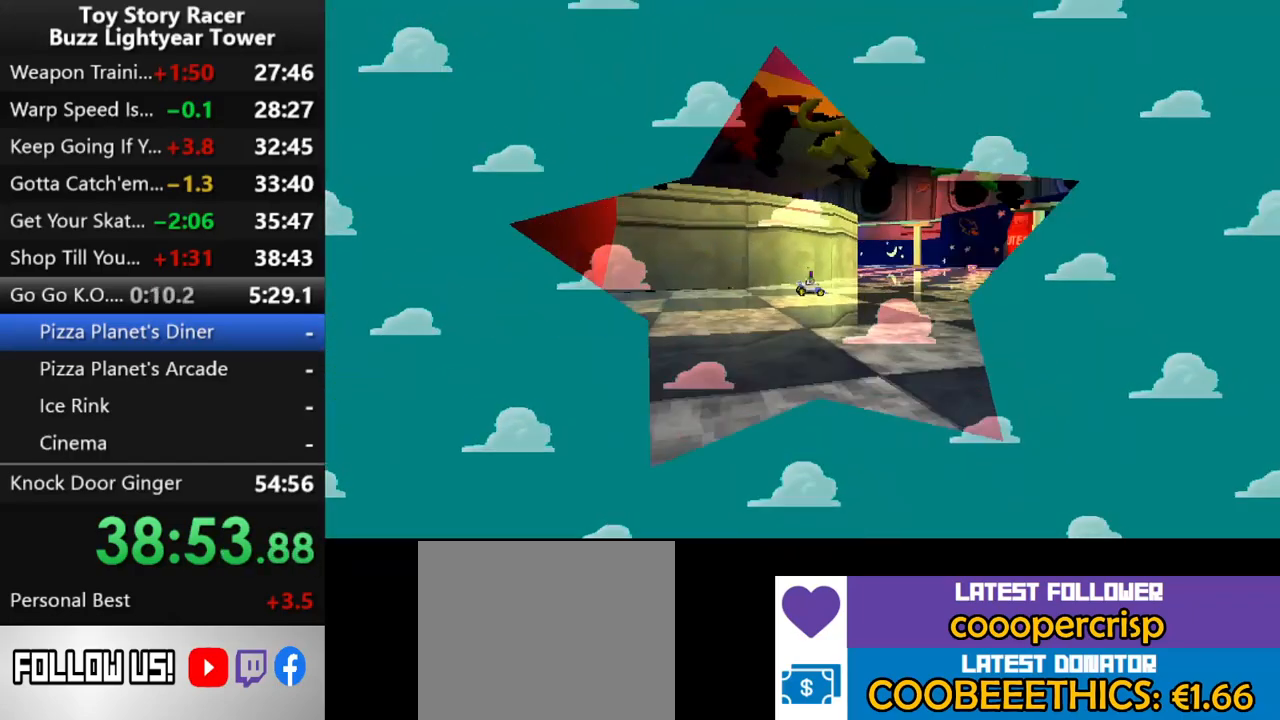
{"buttons": [], "left_stick": "center", "right_stick": "center", "events": []}
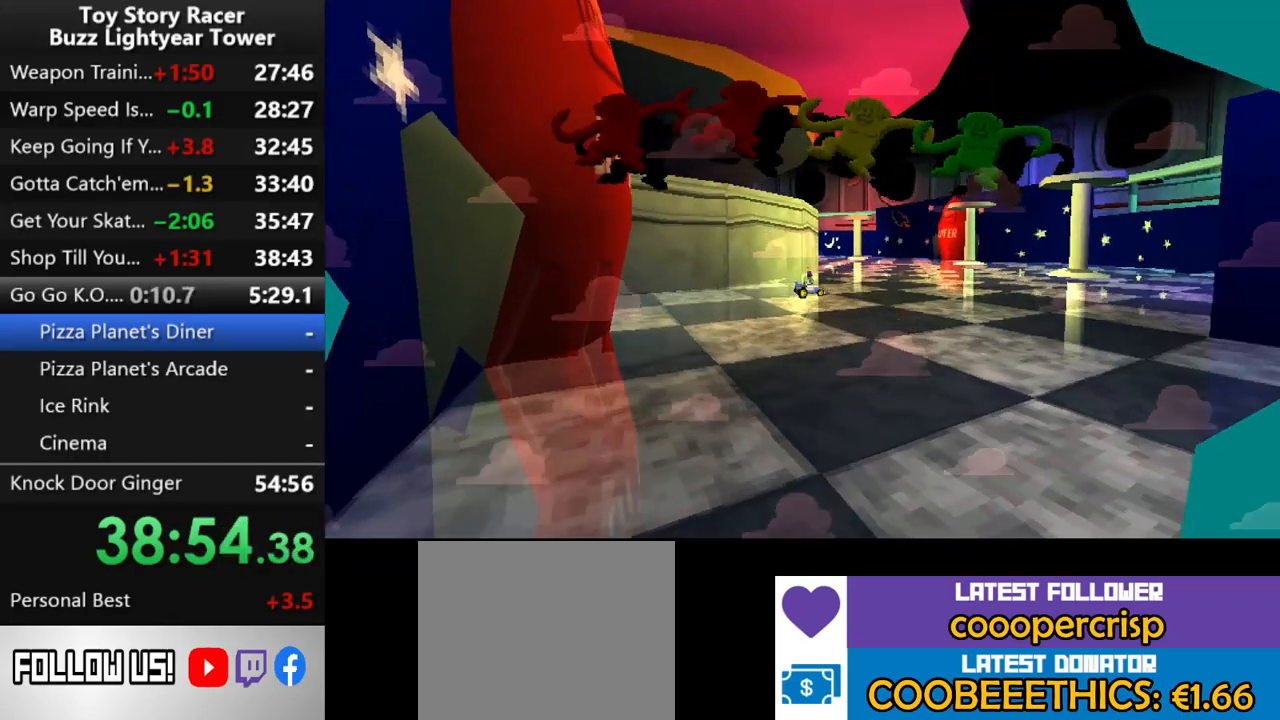
{"buttons": ["CROSS", "DPAD_RIGHT"], "left_stick": "center", "right_stick": "center", "events": [[300, "CROSS", "down"], [367, "DPAD_RIGHT", "down"]]}